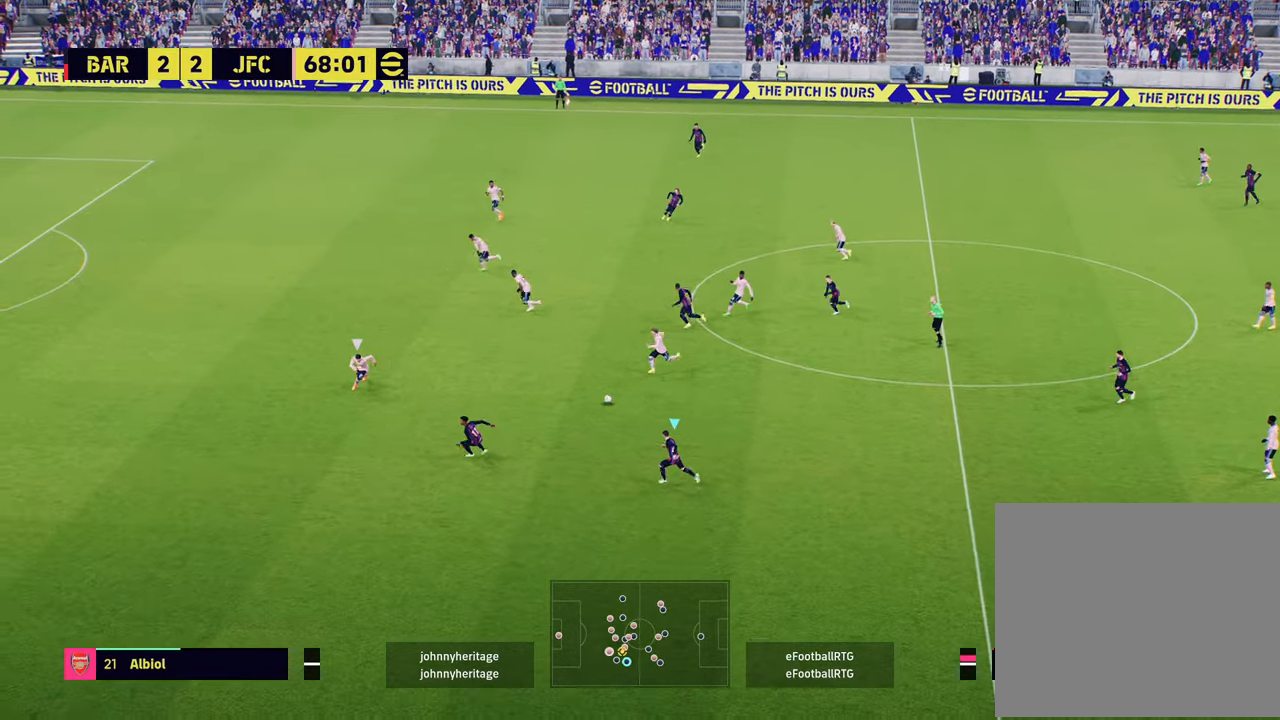
Gameplay with a controller (PlayStation layout); each line is a JSON object with the inputs held at the frame after it. "events" lists button and stick changes between this image and that frame as [ms after this image, input, new state], when the widget could be followed in between.
{"buttons": [], "left_stick": "down-left", "right_stick": "center", "events": [[66, "left_stick", "down-left"]]}
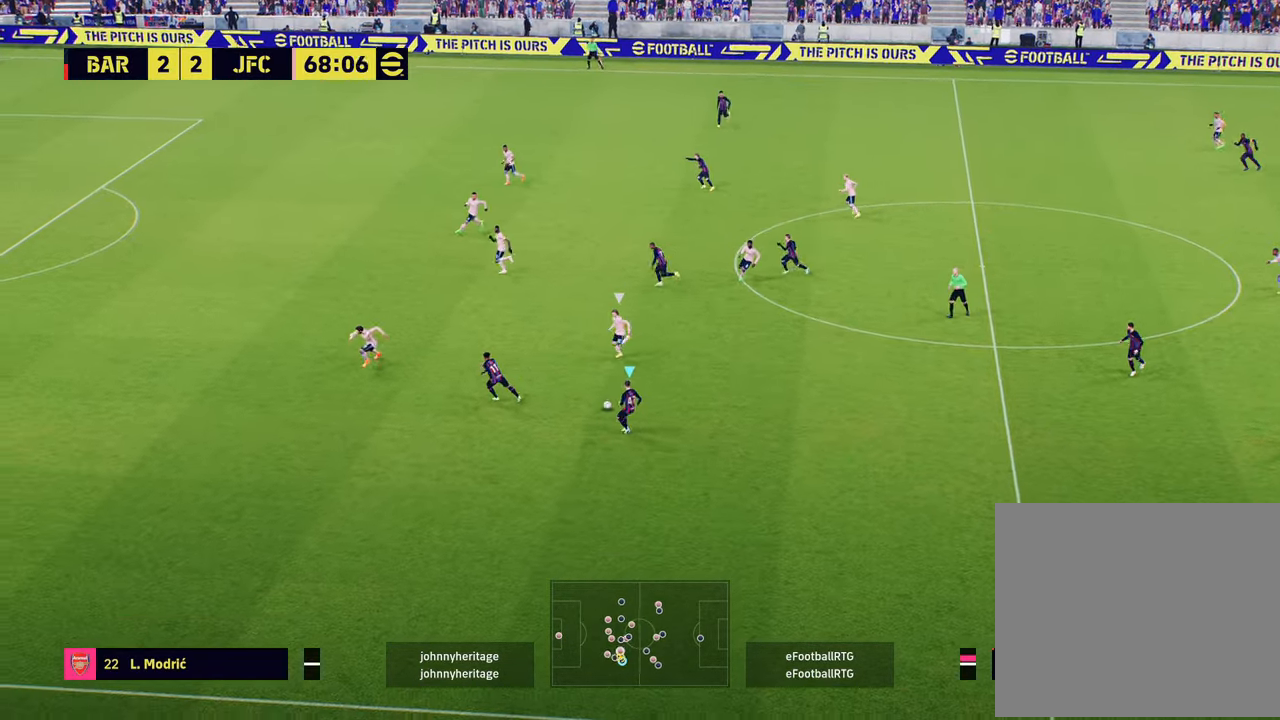
{"buttons": [], "left_stick": "up-right", "right_stick": "center", "events": [[367, "left_stick", "up-right"]]}
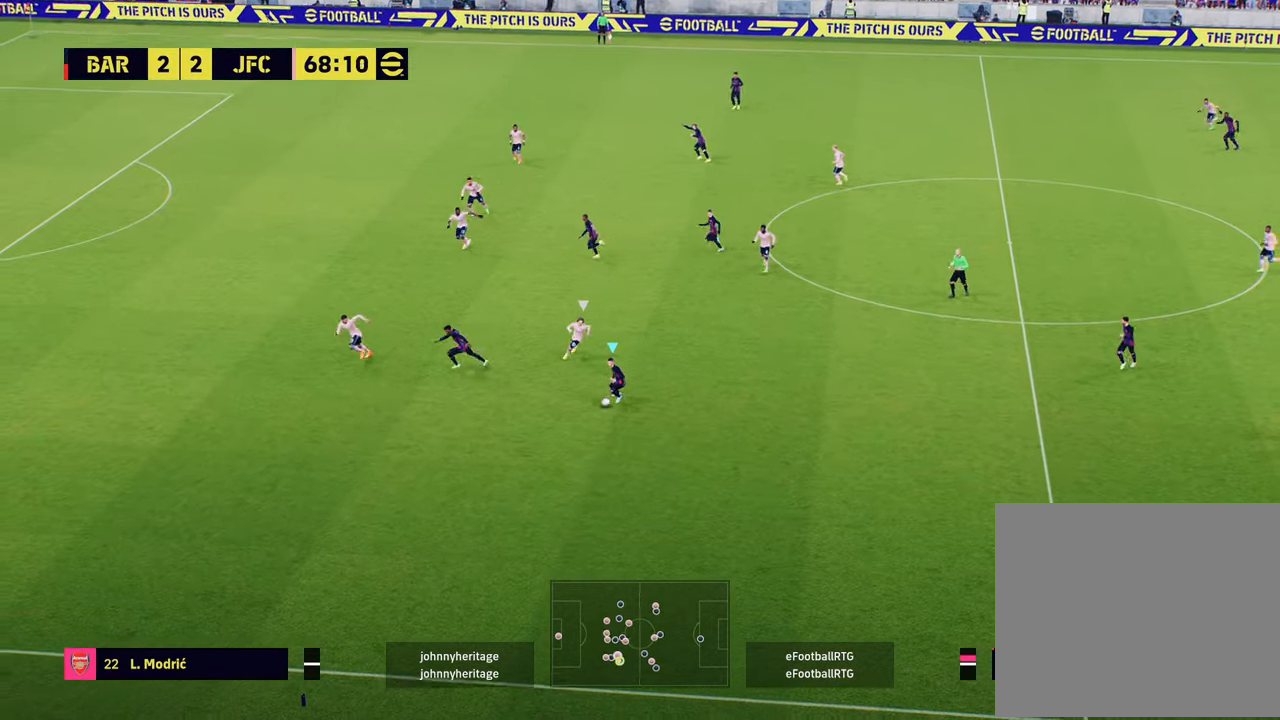
{"buttons": [], "left_stick": "up-right", "right_stick": "center", "events": []}
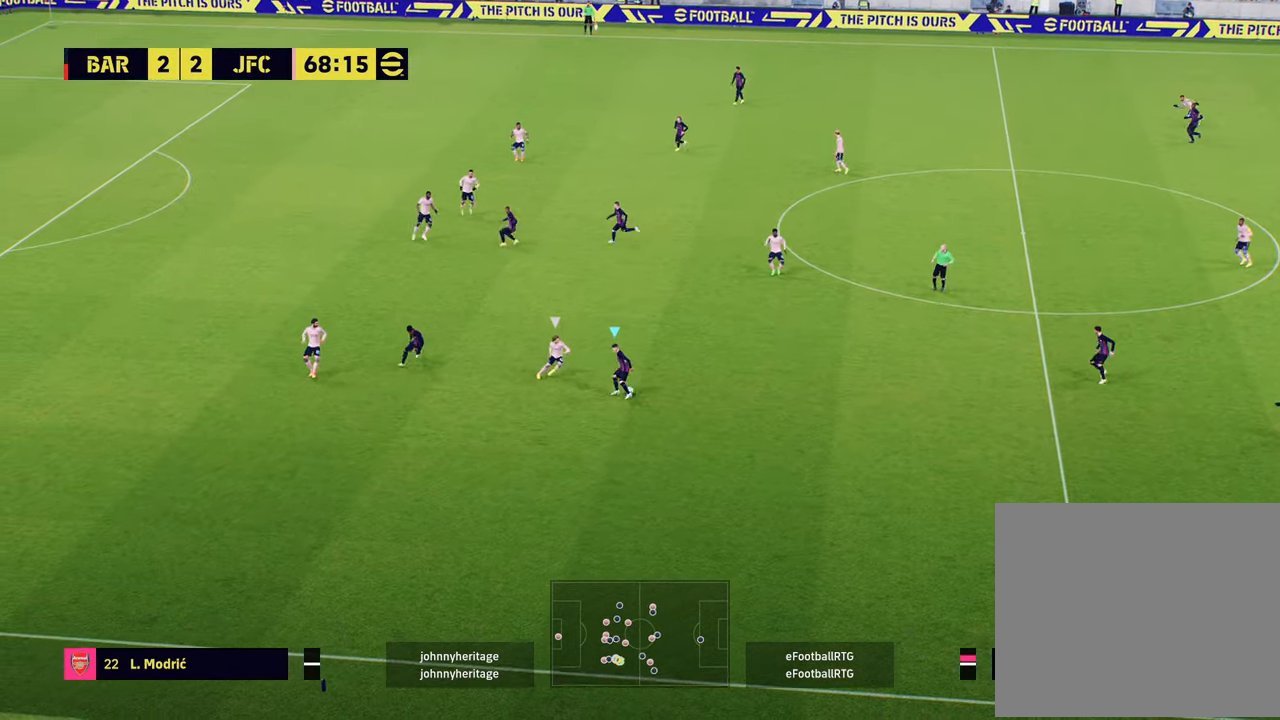
{"buttons": [], "left_stick": "center", "right_stick": "center", "events": [[134, "L1", "down"], [134, "left_stick", "up"], [167, "CROSS", "down"], [250, "CROSS", "up"], [317, "L1", "up"], [351, "left_stick", "center"]]}
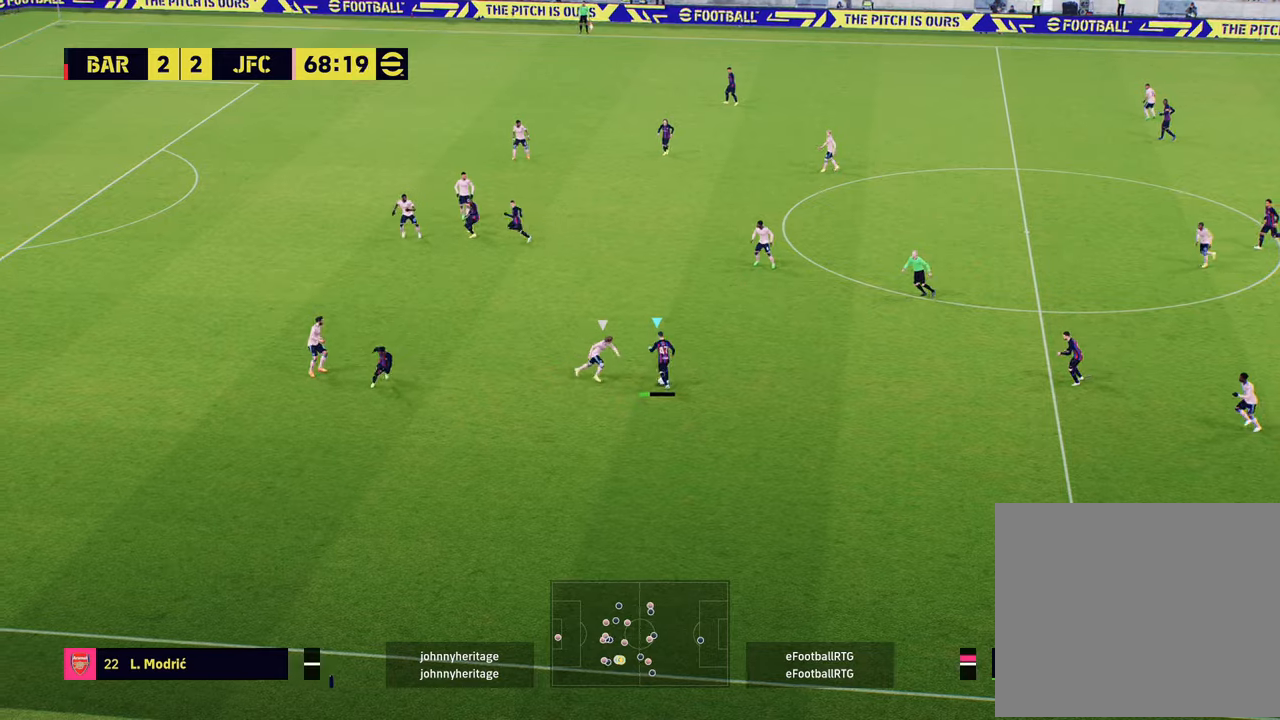
{"buttons": ["R2"], "left_stick": "down", "right_stick": "center", "events": [[50, "R2", "down"], [66, "left_stick", "down-right"], [117, "left_stick", "down"]]}
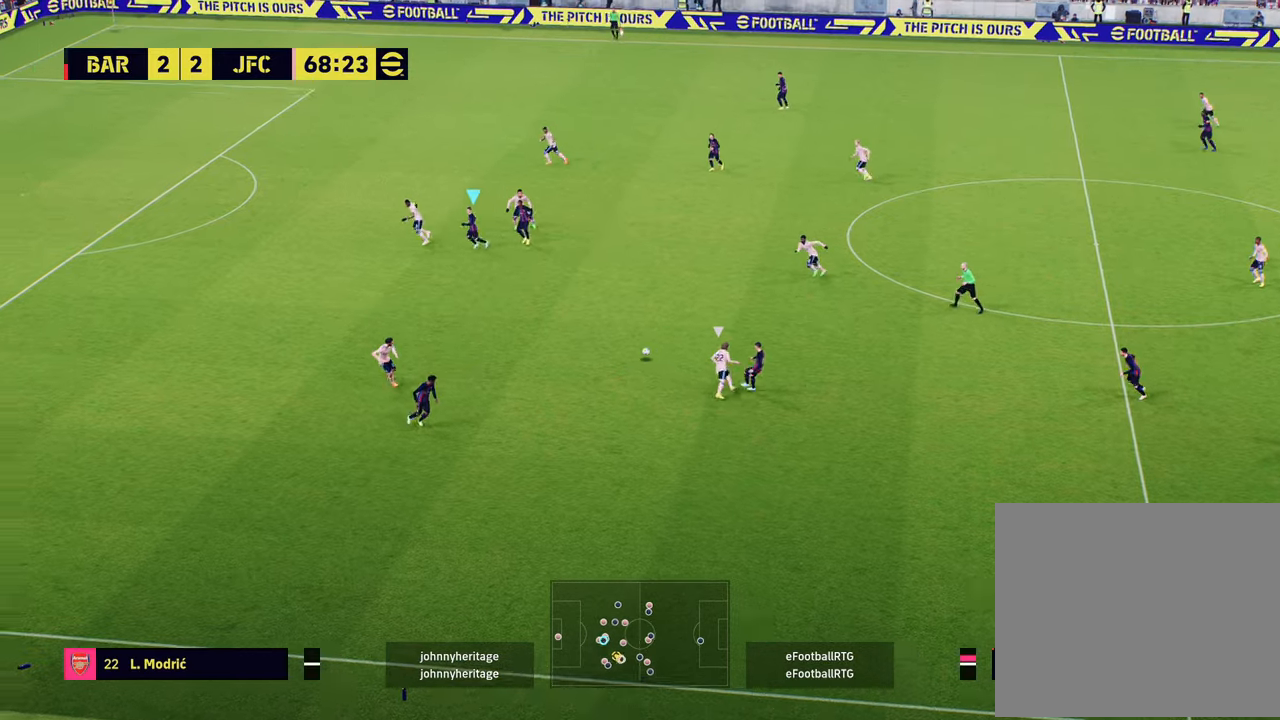
{"buttons": ["L1"], "left_stick": "up-right", "right_stick": "center", "events": [[17, "left_stick", "down-right"], [384, "R2", "up"], [484, "L1", "down"], [484, "left_stick", "up-right"]]}
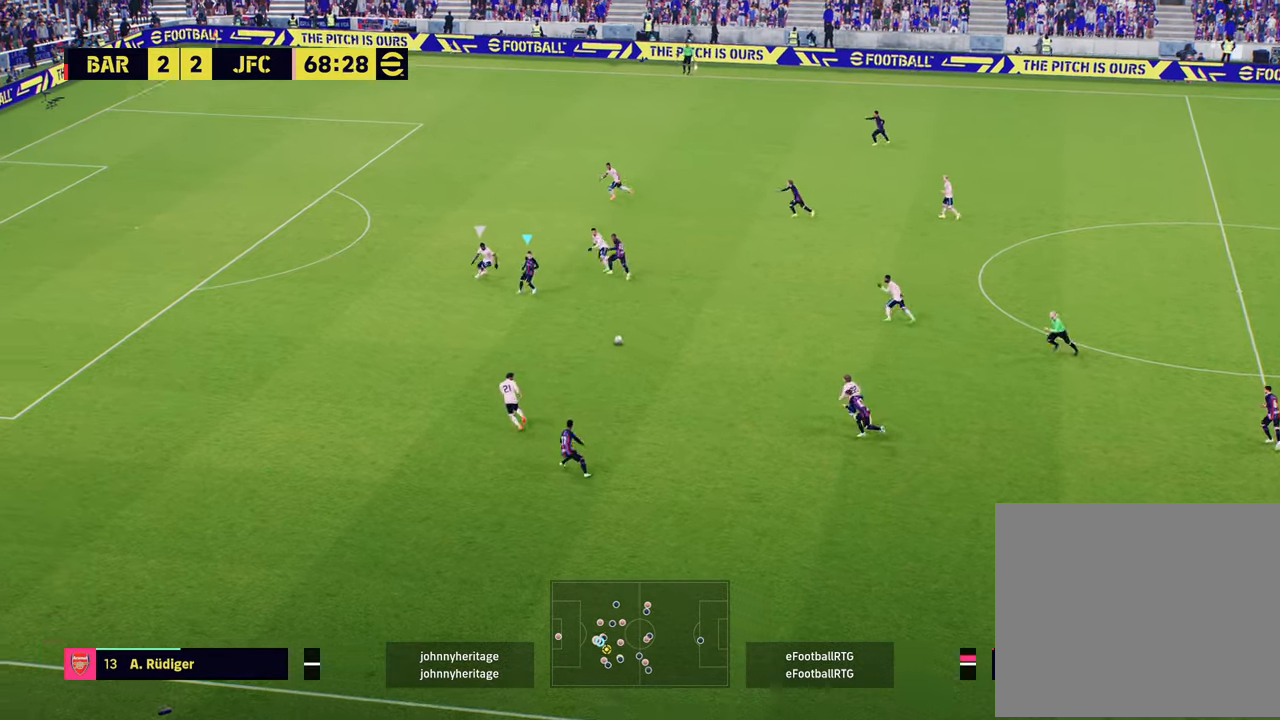
{"buttons": [], "left_stick": "right", "right_stick": "center", "events": [[33, "CROSS", "down"], [100, "CROSS", "up"], [167, "L1", "up"], [200, "left_stick", "center"], [400, "left_stick", "right"]]}
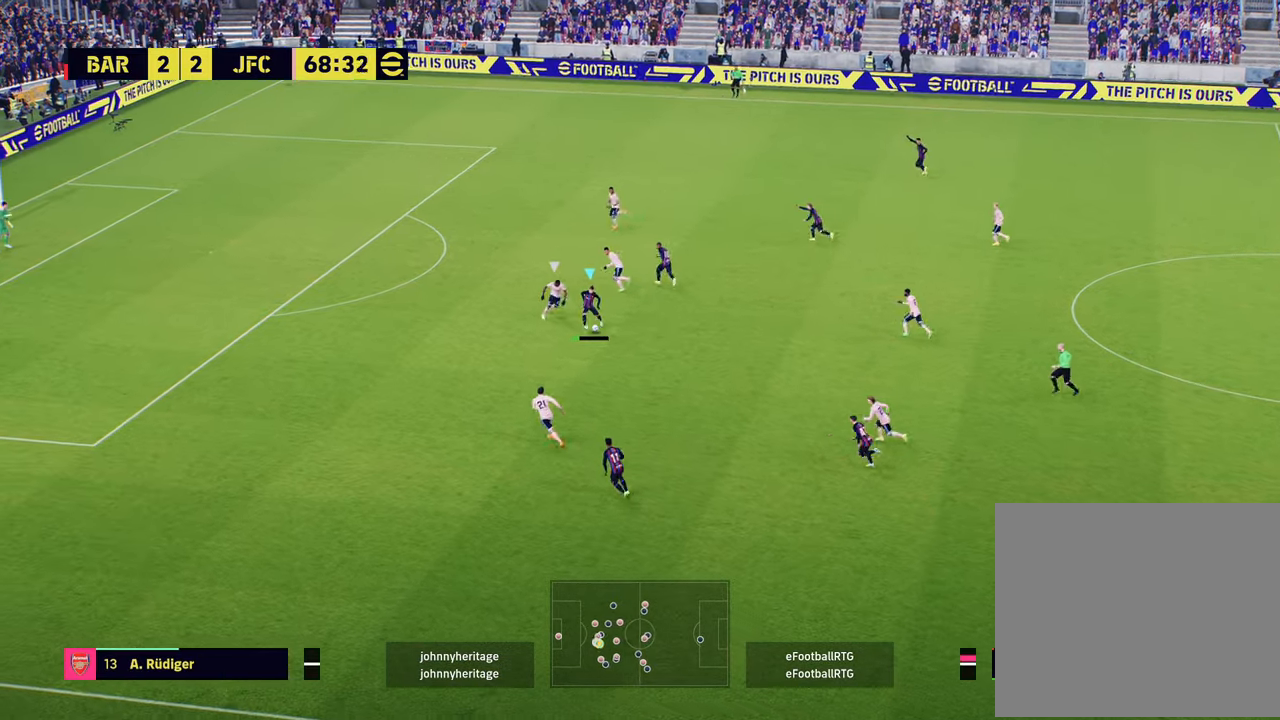
{"buttons": [], "left_stick": "up-right", "right_stick": "center", "events": [[184, "left_stick", "up-right"]]}
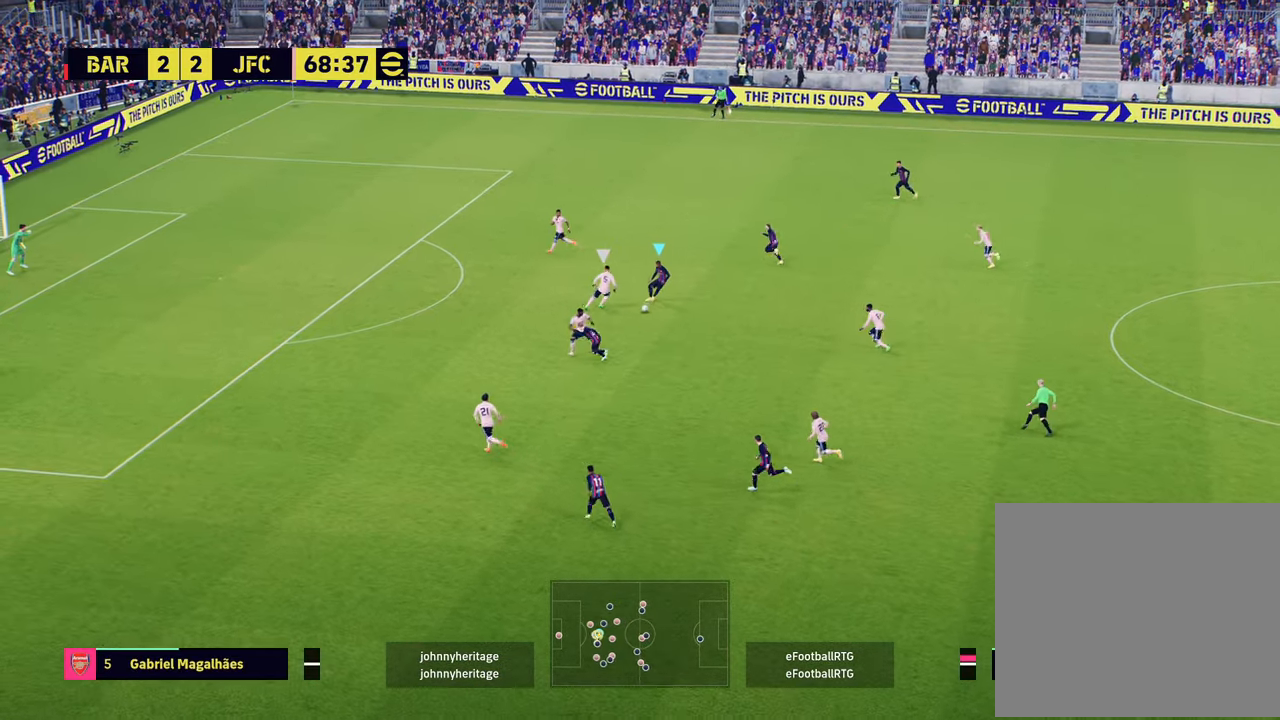
{"buttons": [], "left_stick": "center", "right_stick": "center", "events": [[33, "left_stick", "up"], [317, "L1", "down"], [333, "CROSS", "down"], [400, "CROSS", "up"], [484, "L1", "up"], [500, "left_stick", "center"]]}
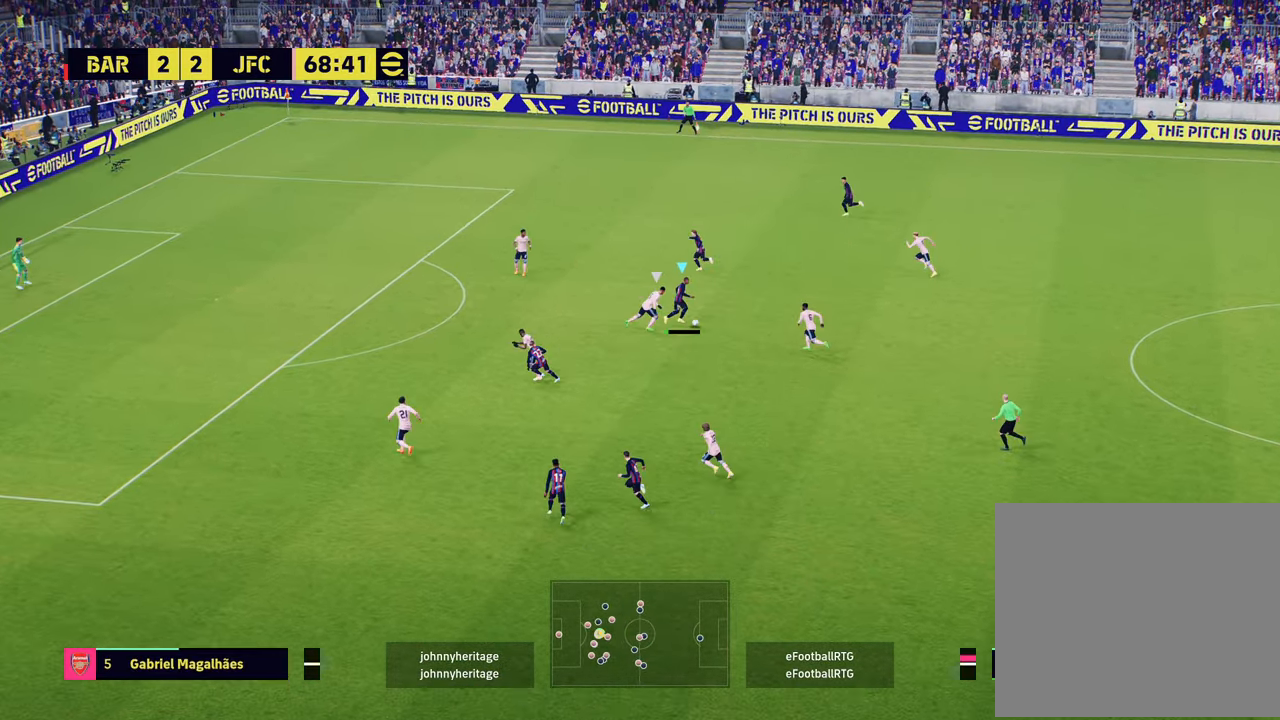
{"buttons": [], "left_stick": "center", "right_stick": "center", "events": []}
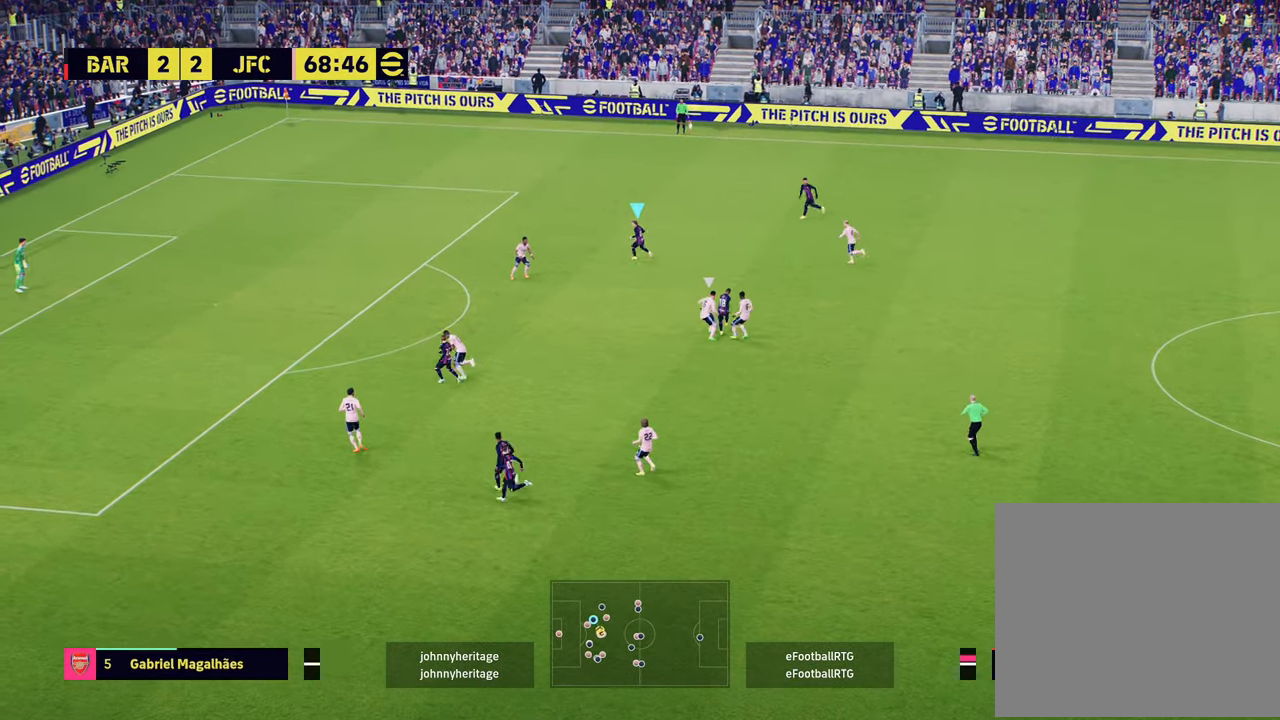
{"buttons": [], "left_stick": "up", "right_stick": "center", "events": [[33, "left_stick", "up-right"], [383, "left_stick", "up"]]}
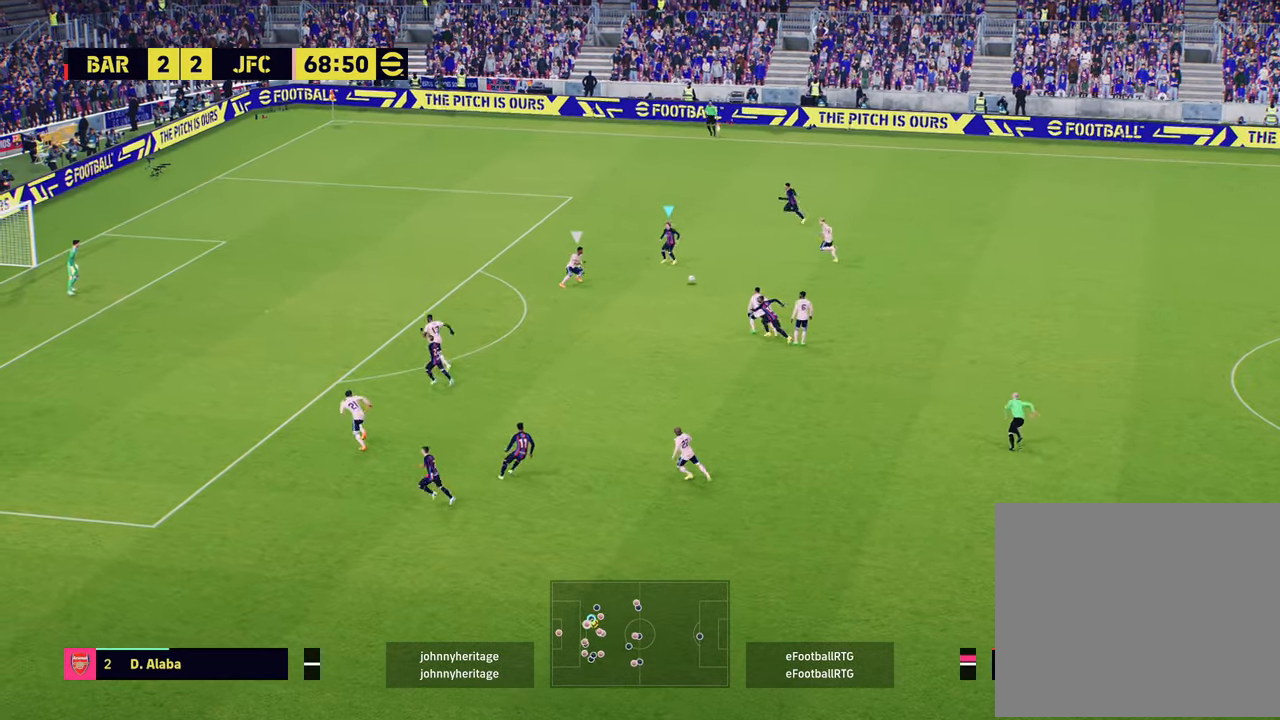
{"buttons": [], "left_stick": "up-left", "right_stick": "center", "events": [[34, "left_stick", "up-left"], [317, "TRIANGLE", "down"], [417, "TRIANGLE", "up"]]}
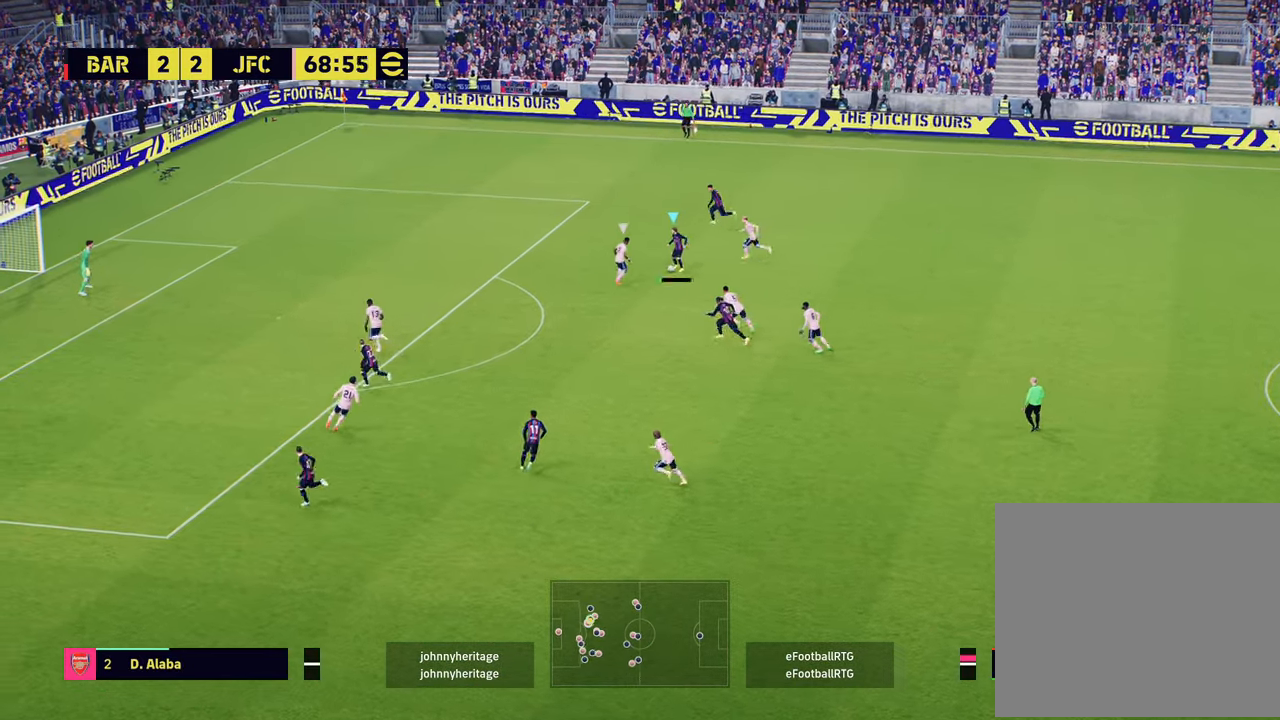
{"buttons": ["R2"], "left_stick": "left", "right_stick": "center", "events": [[33, "L1", "down"], [50, "R2", "down"], [100, "L1", "up"], [217, "left_stick", "left"]]}
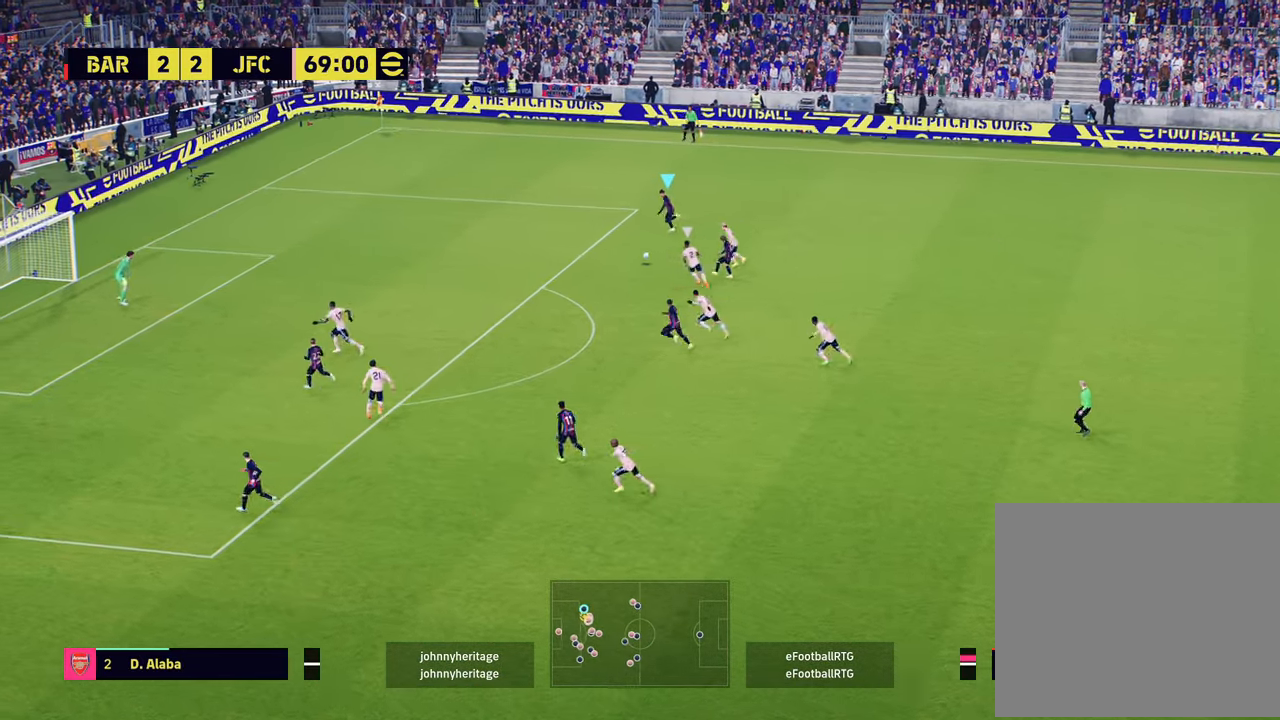
{"buttons": ["R2"], "left_stick": "left", "right_stick": "center", "events": [[267, "CIRCLE", "down"], [384, "CIRCLE", "up"]]}
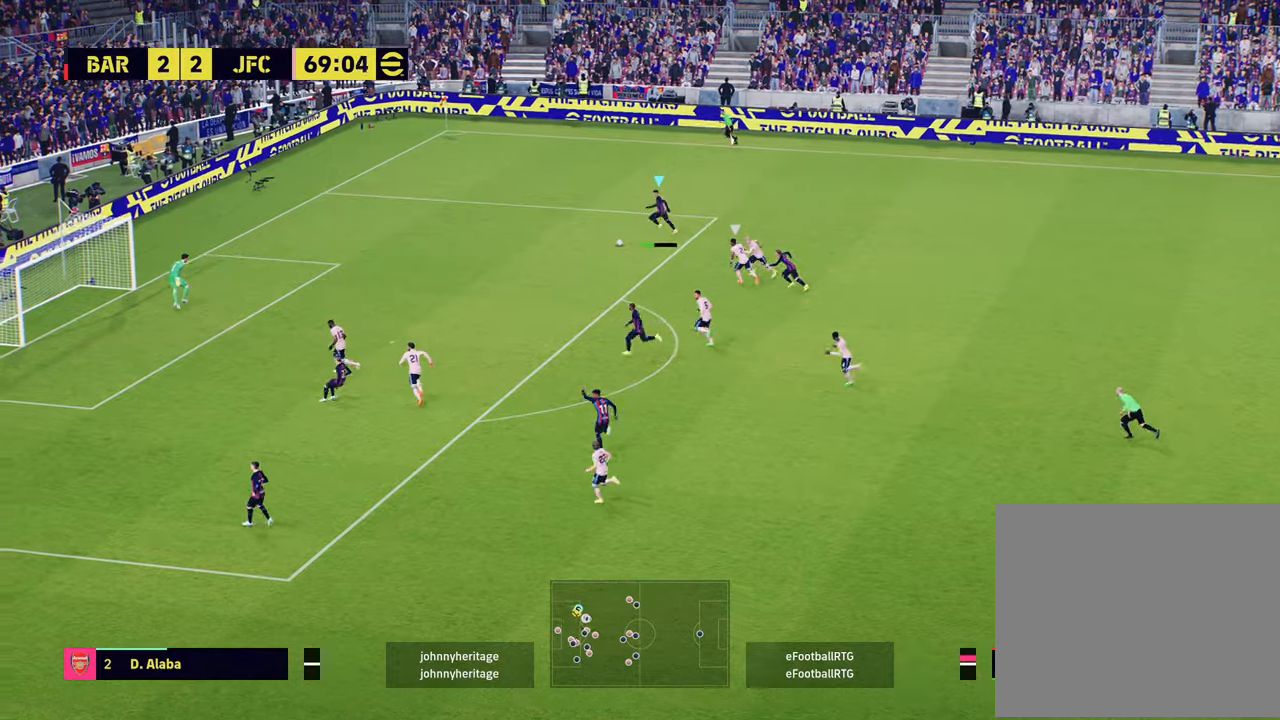
{"buttons": [], "left_stick": "left", "right_stick": "center", "events": [[83, "R1", "down"], [317, "R1", "up"], [317, "R2", "up"]]}
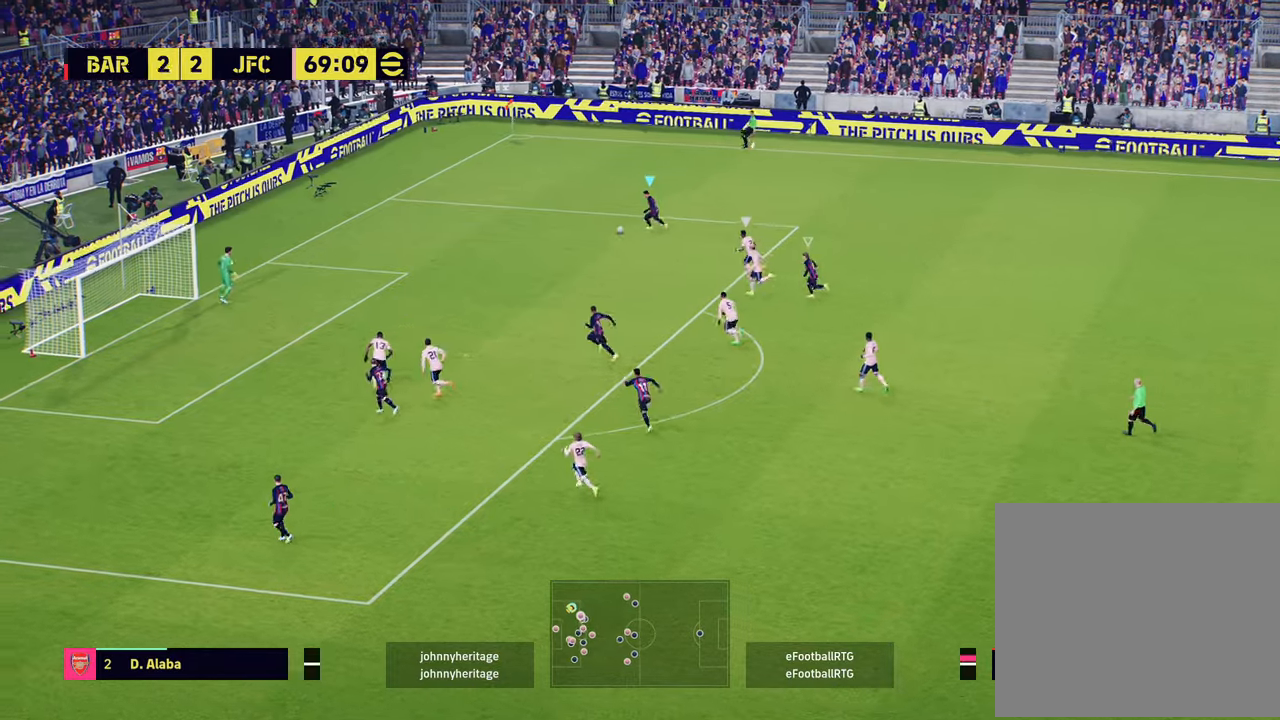
{"buttons": [], "left_stick": "down-left", "right_stick": "center", "events": [[100, "left_stick", "down-left"]]}
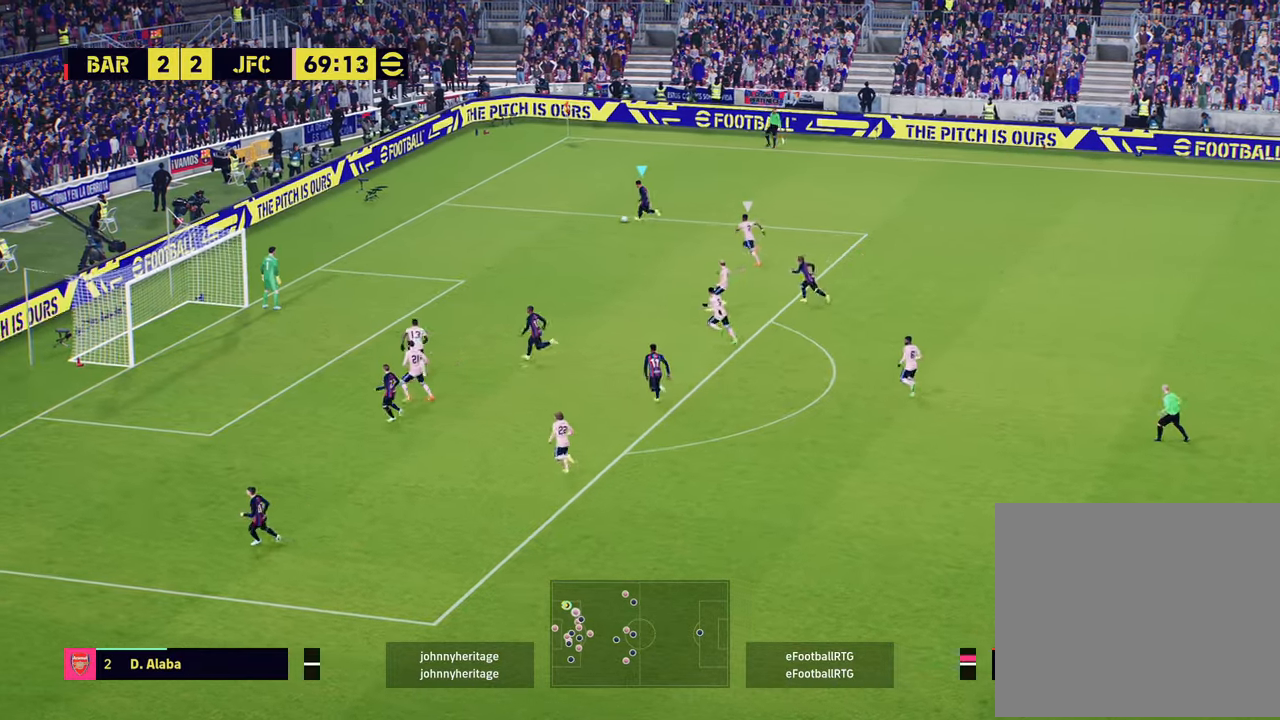
{"buttons": [], "left_stick": "down", "right_stick": "center", "events": [[383, "CIRCLE", "down"], [450, "left_stick", "down"], [467, "CIRCLE", "up"]]}
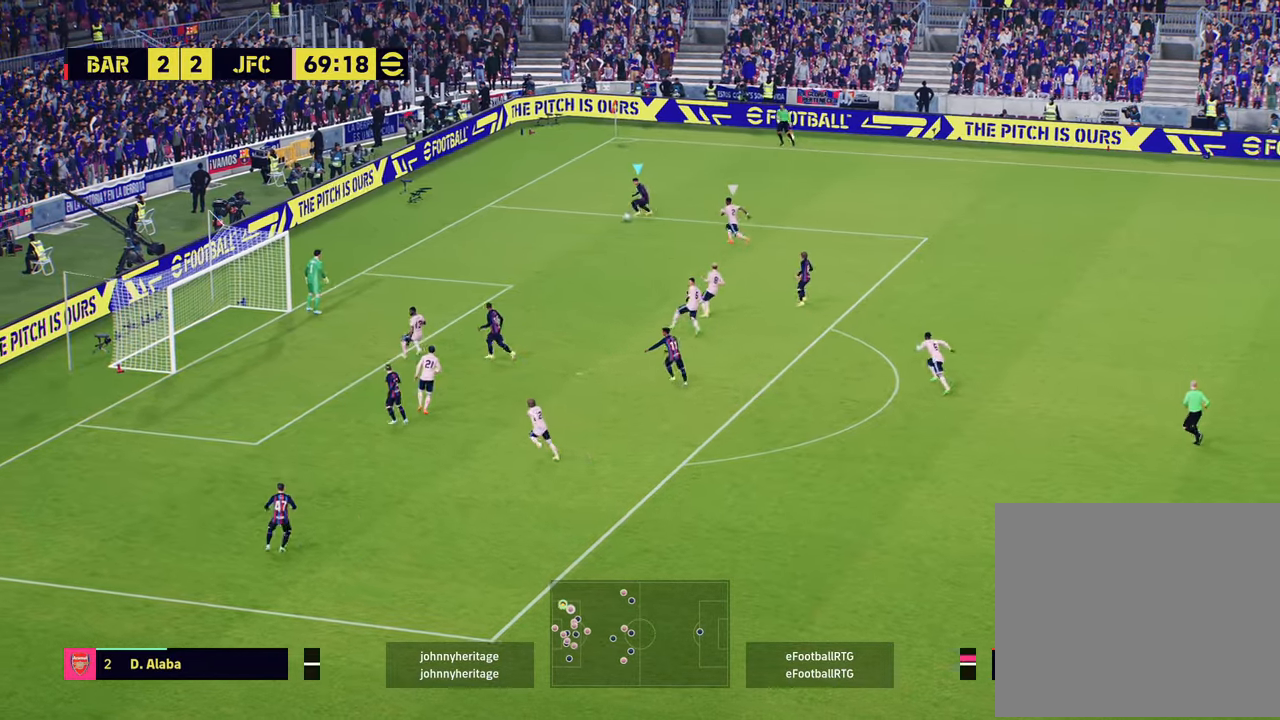
{"buttons": [], "left_stick": "center", "right_stick": "center", "events": [[34, "CIRCLE", "down"], [117, "CIRCLE", "up"], [184, "CIRCLE", "down"], [267, "CIRCLE", "up"], [451, "left_stick", "center"]]}
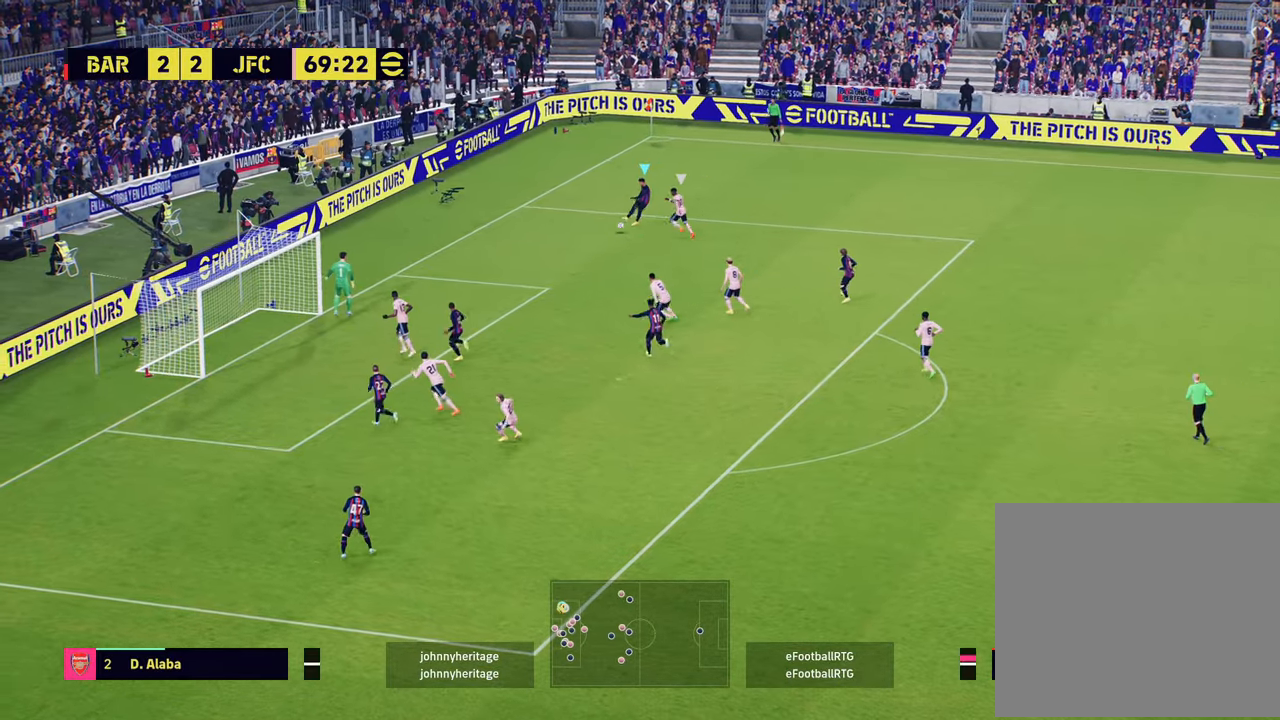
{"buttons": [], "left_stick": "left", "right_stick": "center", "events": [[33, "left_stick", "up"], [333, "left_stick", "left"], [350, "SQUARE", "down"], [450, "SQUARE", "up"]]}
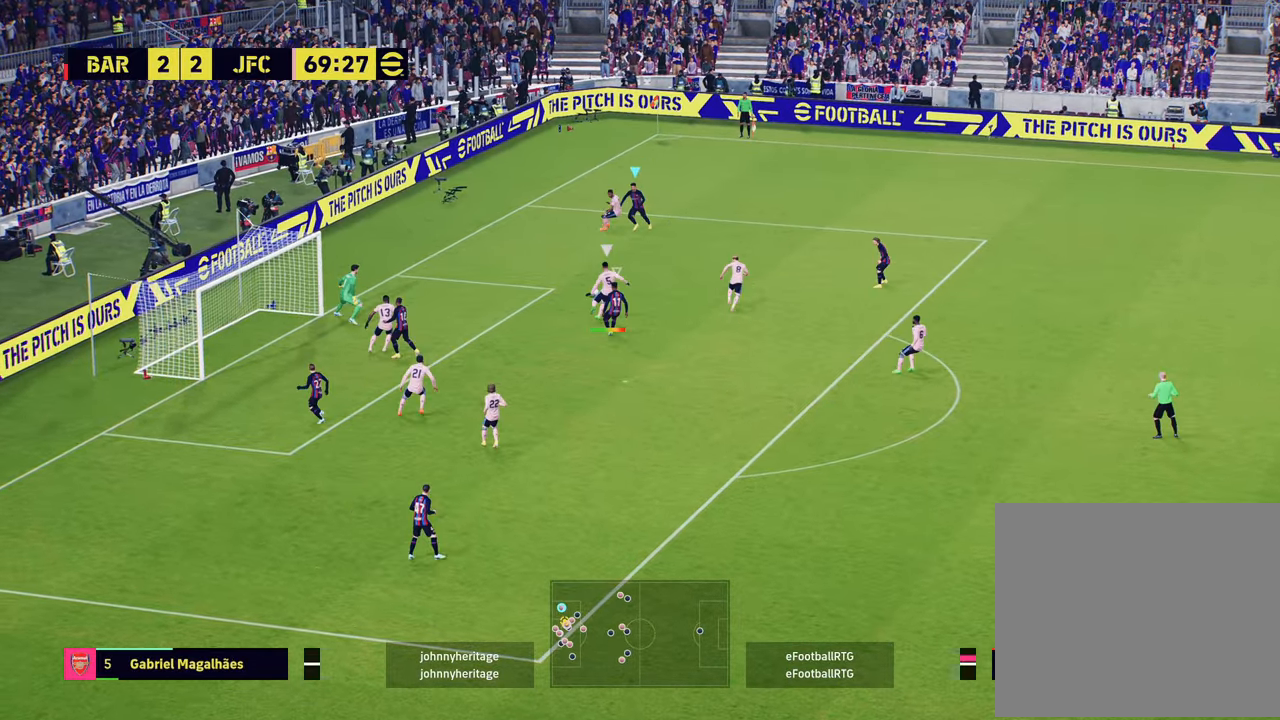
{"buttons": ["R2"], "left_stick": "down-right", "right_stick": "center", "events": [[117, "L1", "down"], [150, "R2", "down"], [150, "left_stick", "up"], [217, "L1", "up"], [217, "left_stick", "up-right"], [484, "left_stick", "down-right"]]}
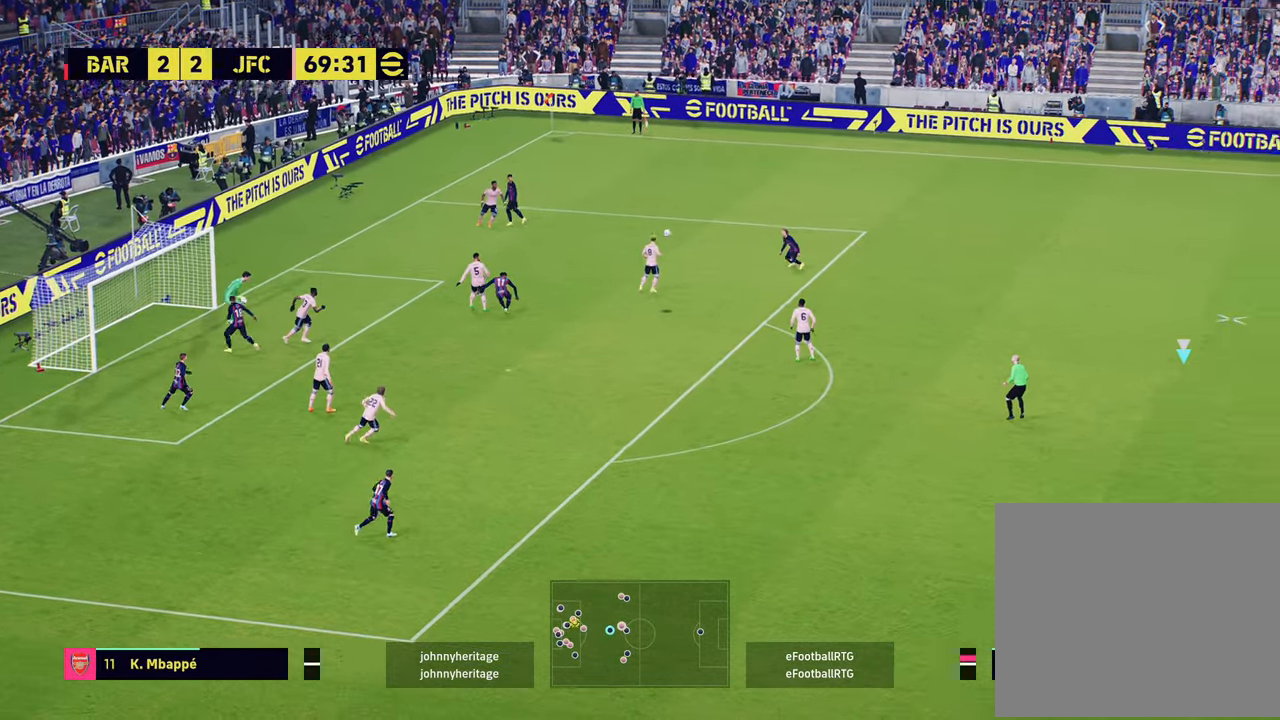
{"buttons": ["R2"], "left_stick": "up-left", "right_stick": "center", "events": [[200, "left_stick", "left"], [283, "left_stick", "up-left"]]}
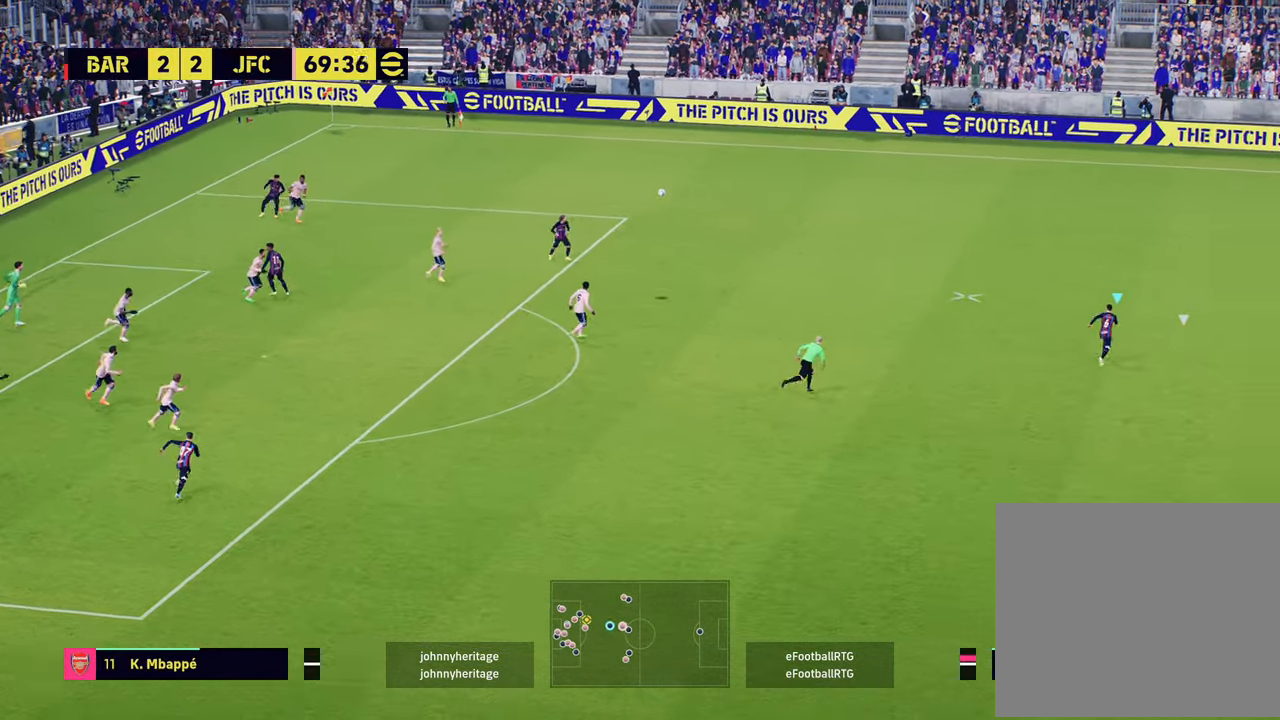
{"buttons": [], "left_stick": "up-left", "right_stick": "center", "events": [[384, "R2", "up"]]}
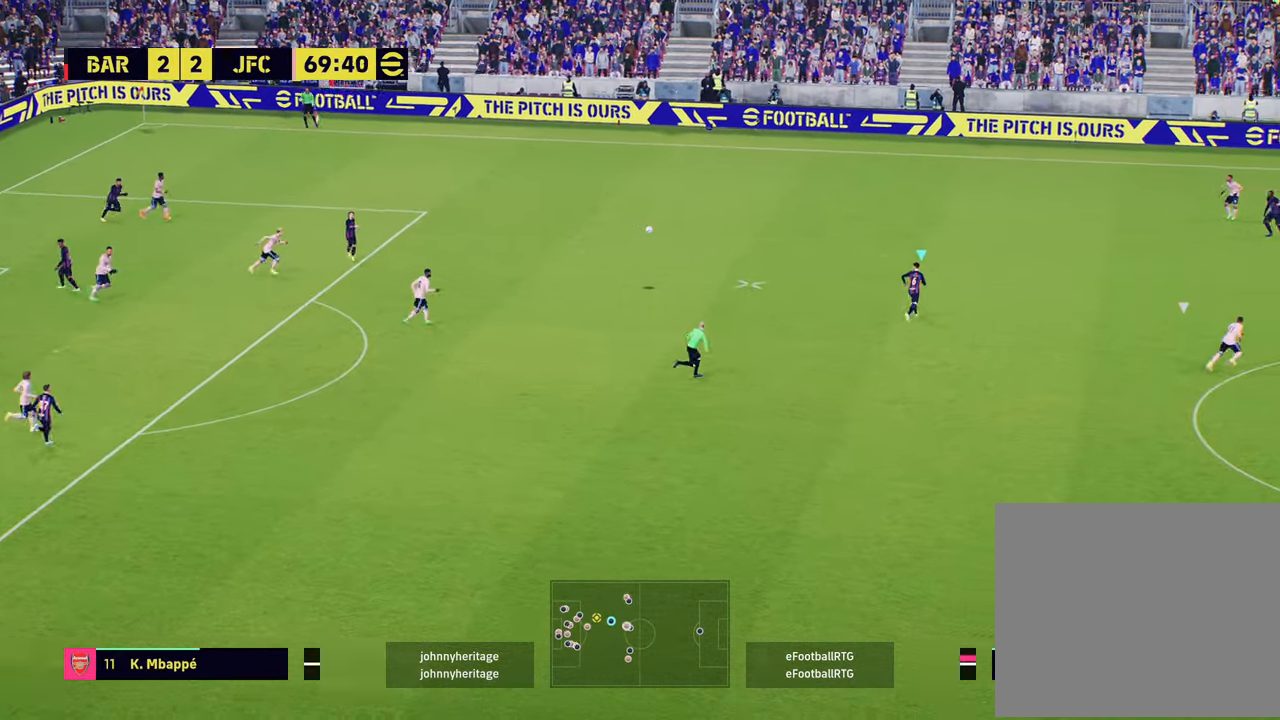
{"buttons": [], "left_stick": "up-left", "right_stick": "center", "events": [[16, "left_stick", "left"], [434, "left_stick", "up-left"]]}
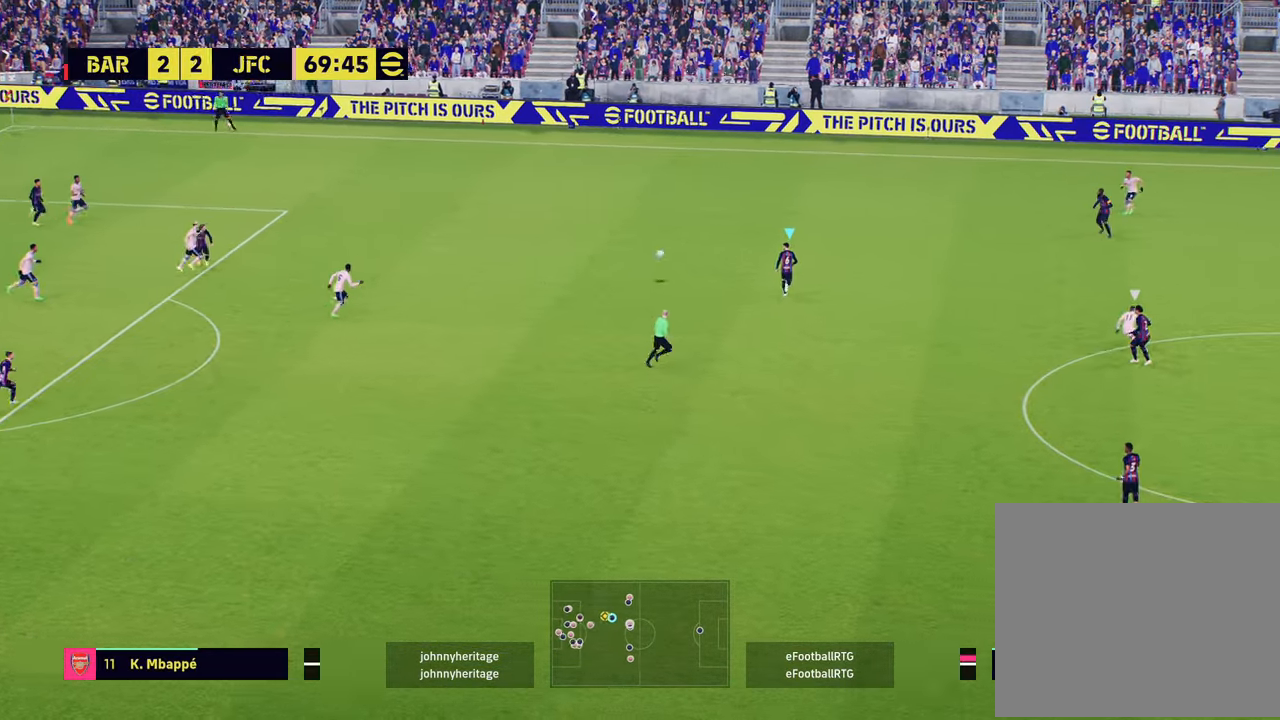
{"buttons": [], "left_stick": "left", "right_stick": "center", "events": [[134, "left_stick", "left"]]}
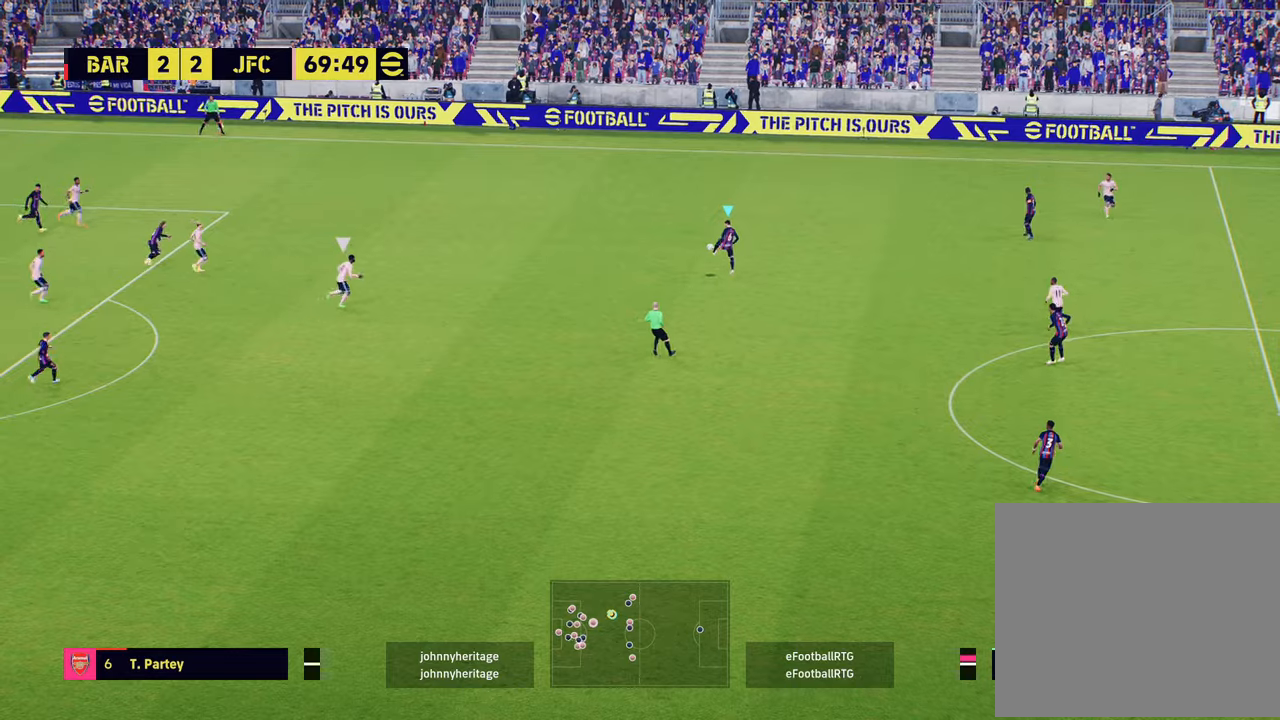
{"buttons": [], "left_stick": "down-left", "right_stick": "center", "events": [[150, "left_stick", "up-left"], [367, "left_stick", "down-left"]]}
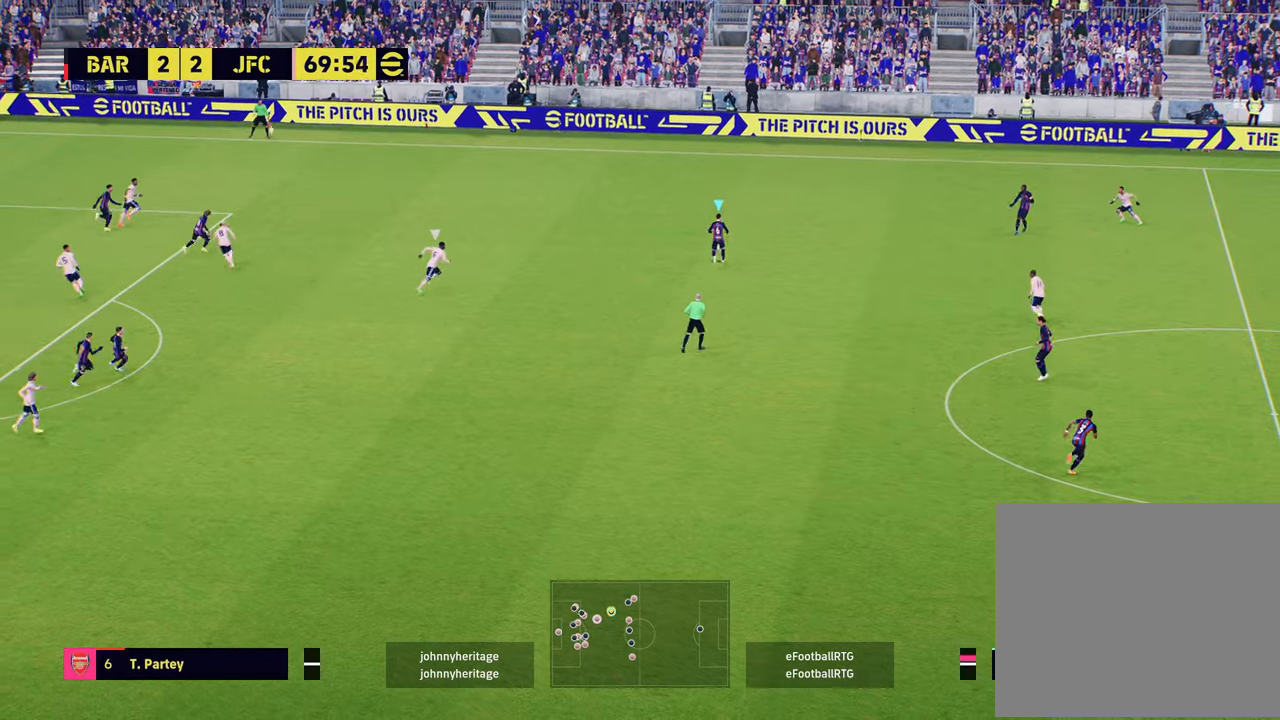
{"buttons": [], "left_stick": "down-left", "right_stick": "center", "events": [[334, "CROSS", "down"], [467, "CROSS", "up"]]}
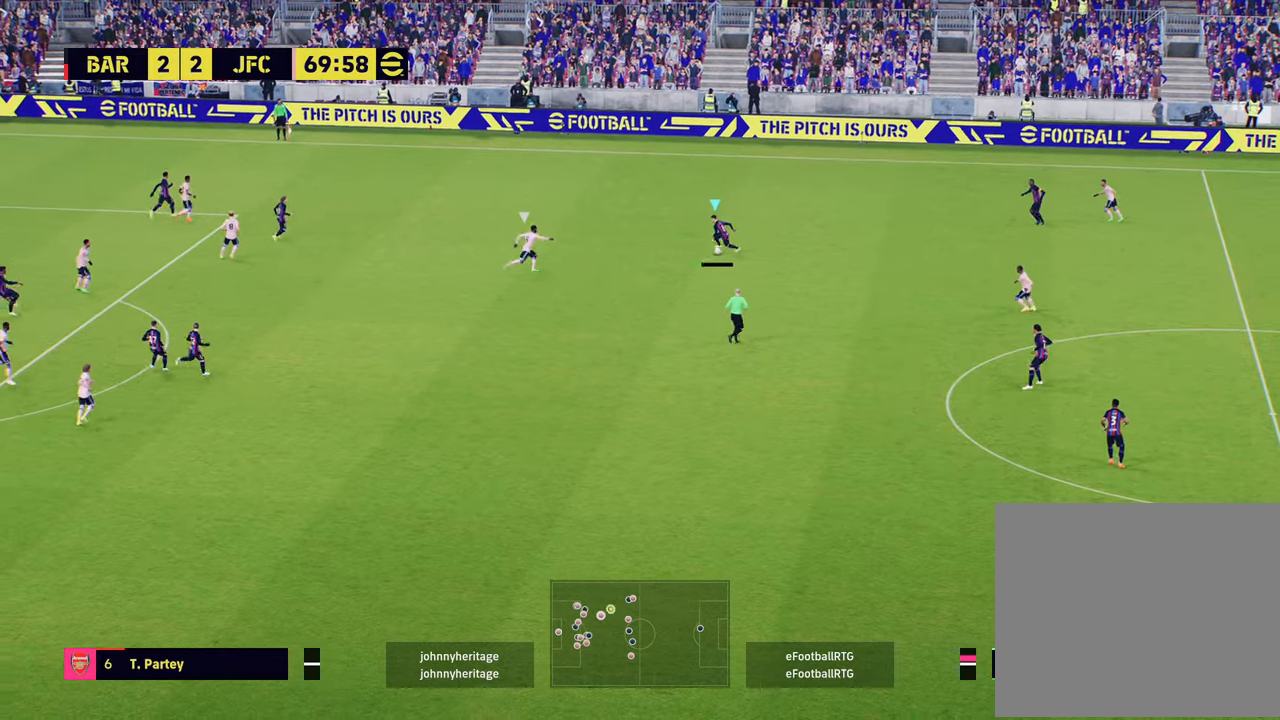
{"buttons": [], "left_stick": "center", "right_stick": "center", "events": [[400, "left_stick", "center"]]}
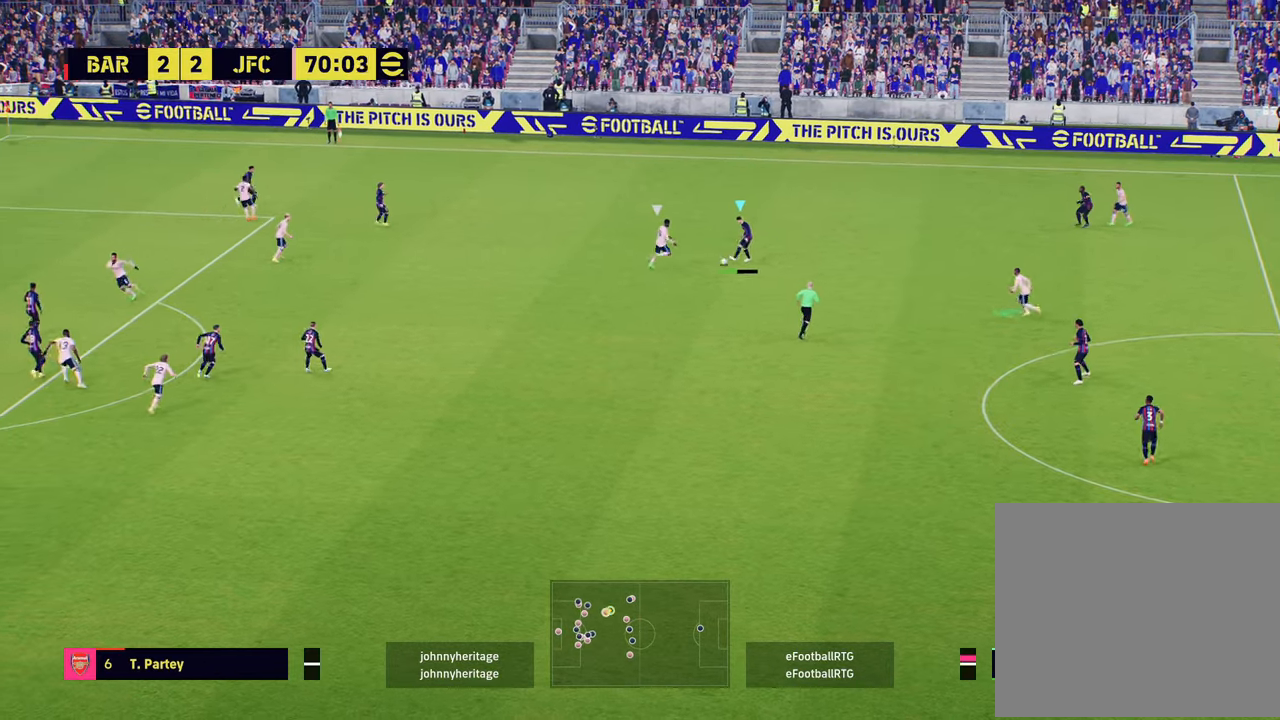
{"buttons": ["R2"], "left_stick": "up", "right_stick": "center", "events": [[317, "left_stick", "up"], [351, "R2", "down"]]}
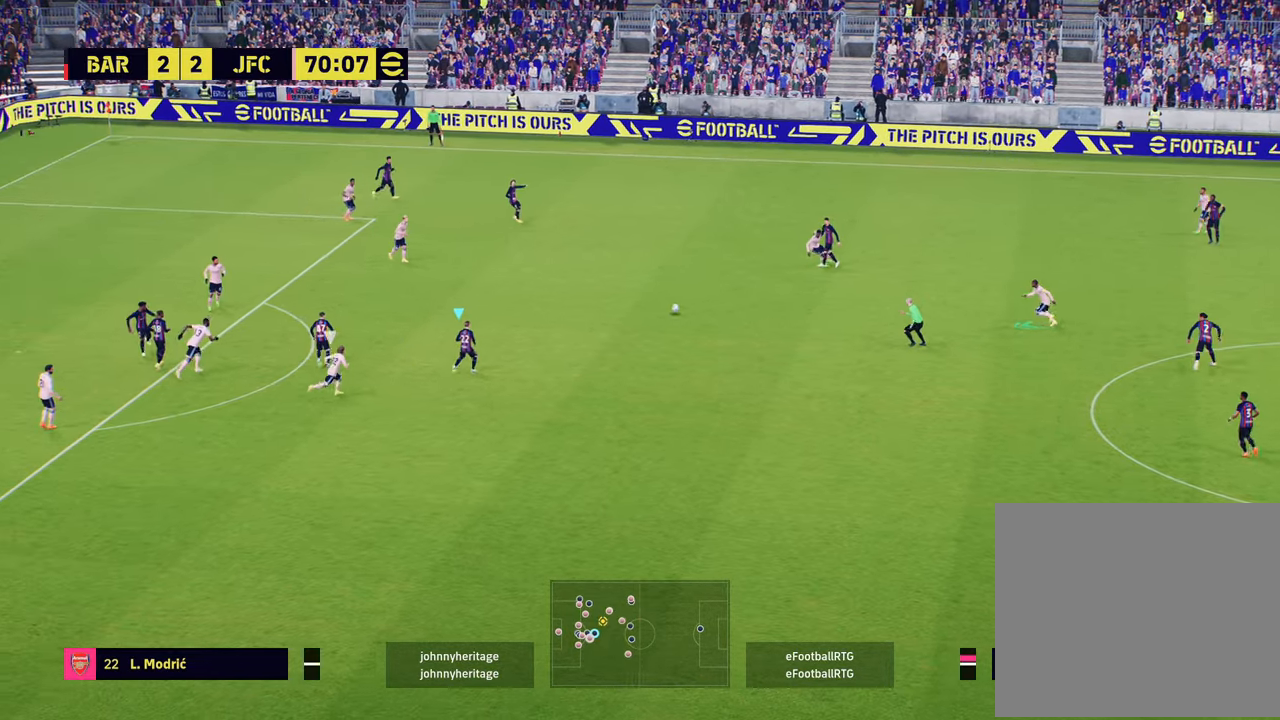
{"buttons": [], "left_stick": "up", "right_stick": "center", "events": [[200, "R2", "up"]]}
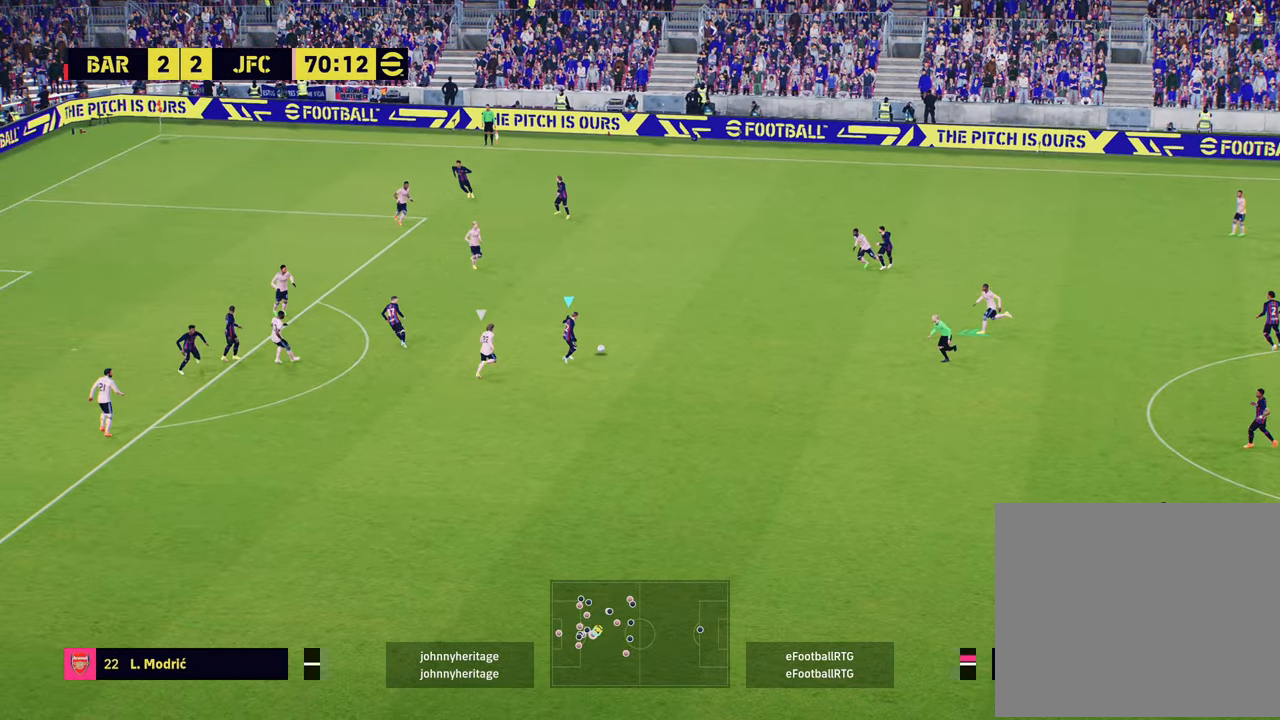
{"buttons": [], "left_stick": "up-left", "right_stick": "center", "events": [[67, "L1", "down"], [117, "CROSS", "down"], [134, "left_stick", "up-left"], [200, "CROSS", "up"], [484, "L1", "up"]]}